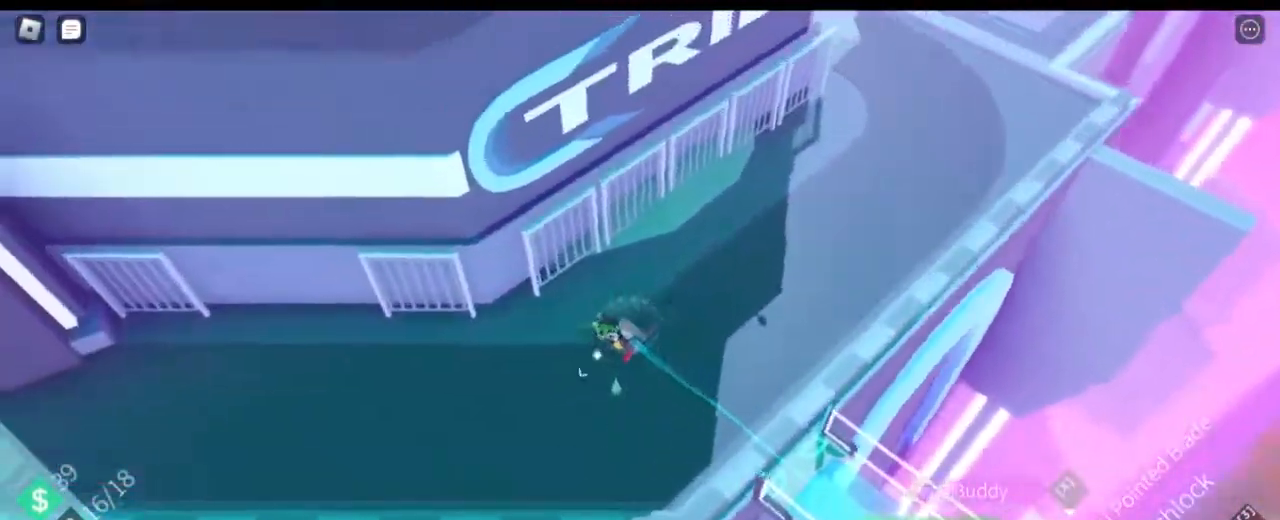
Gameplay with keyboard and mouse; each line is a JSON object with the keys and mouse buttons held at the frame after it. "events" lists presses ("down") and releases ("up") of "1", "2", "3", "4", "5", "a", "alt", "c", "caps_lock", "ctrl", "d", "e", "f", "g", "q", "r", "s", "shift", "space", "t", "tab", "v", "w", "x", "z" and "mouse_wheel" between this image and that frame as [ms after this image, input, new state], when the widget could be followed in between. "mouse_wheel" = the "wheel" button of the "mouse" list. No other keys are recorded. "wheel" means that the mouse wheel is clicked or scrolled. Not read: mouse_move.
{"keys": ["d", "w"], "mouse": [], "events": [[84, "d", "down"]]}
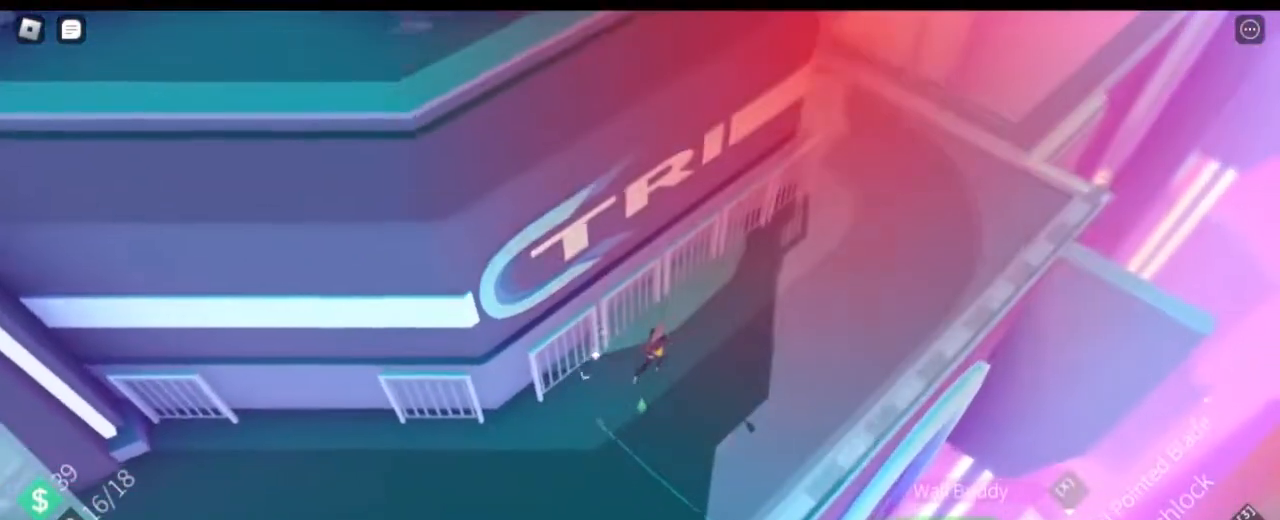
{"keys": ["d", "w"], "mouse": [], "events": []}
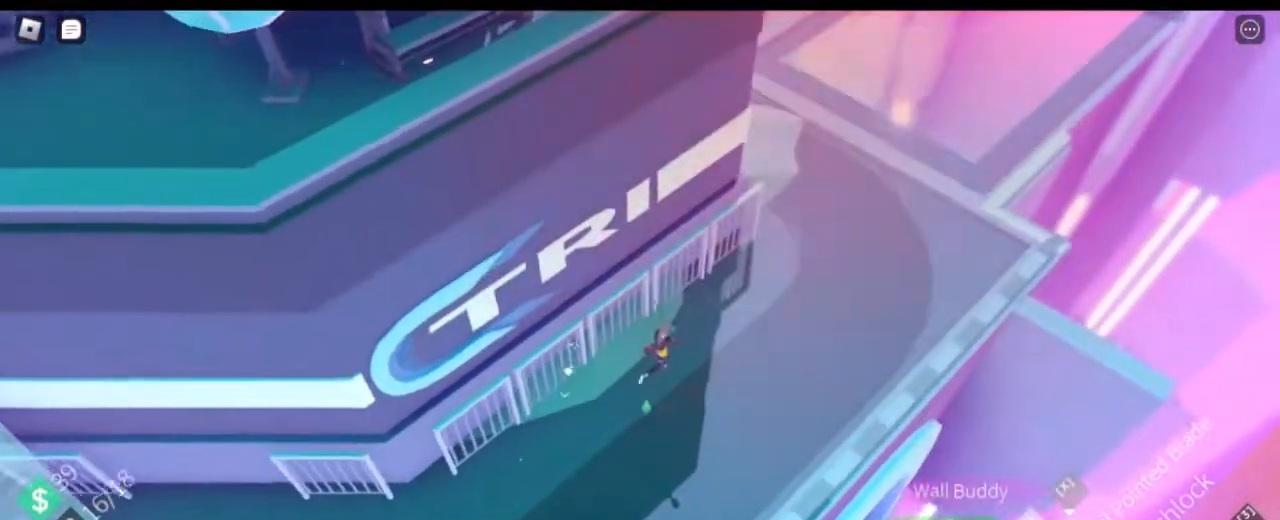
{"keys": ["d", "w"], "mouse": [], "events": []}
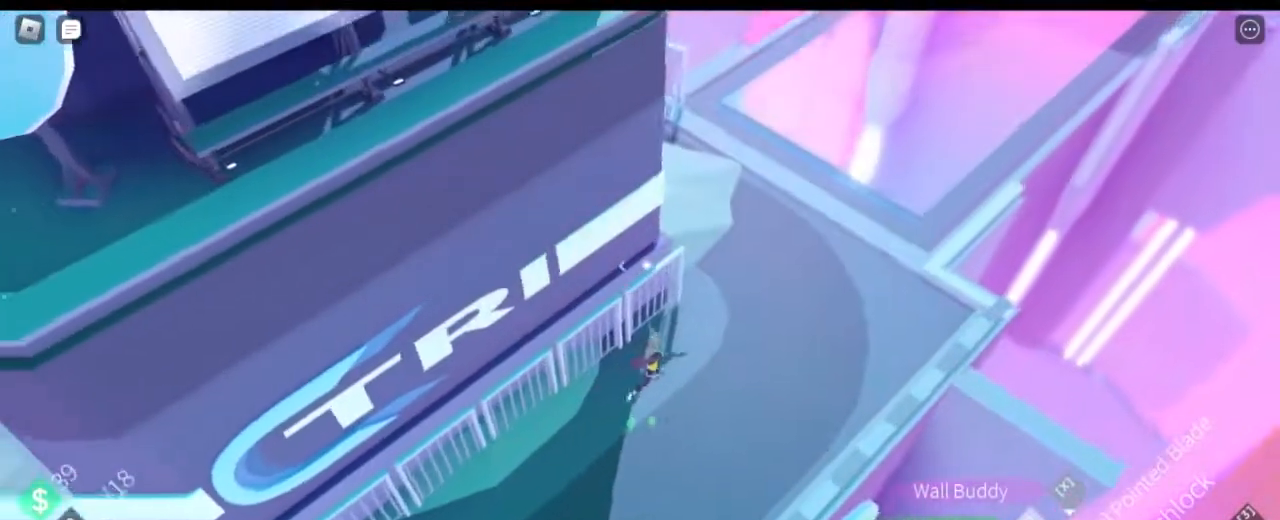
{"keys": ["d", "w"], "mouse": [], "events": [[33, "d", "up"], [133, "d", "down"], [317, "d", "up"], [450, "d", "down"]]}
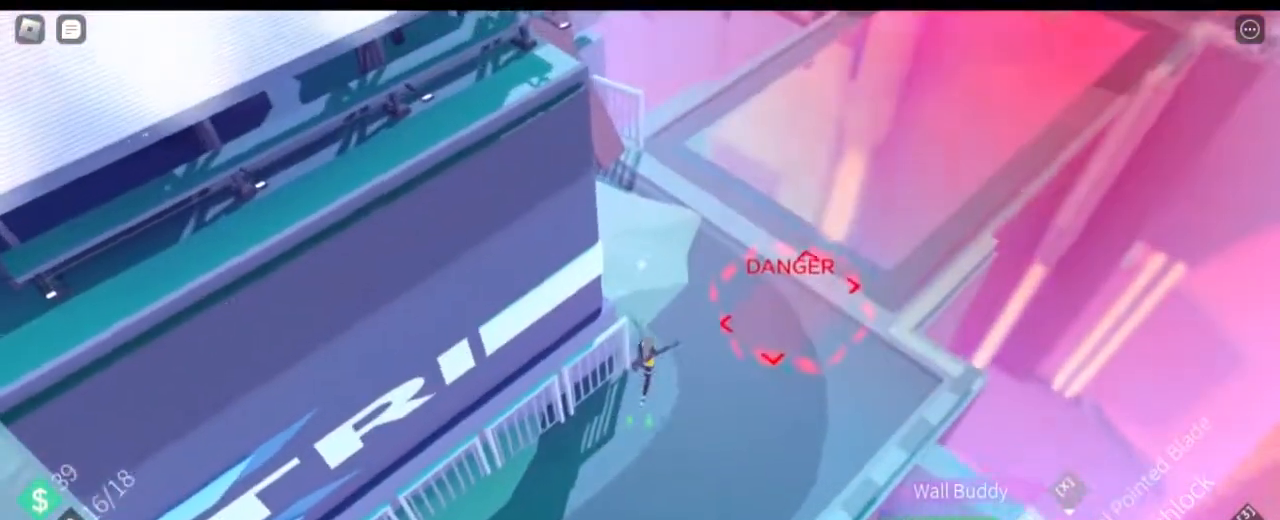
{"keys": ["w"], "mouse": [], "events": [[100, "d", "up"]]}
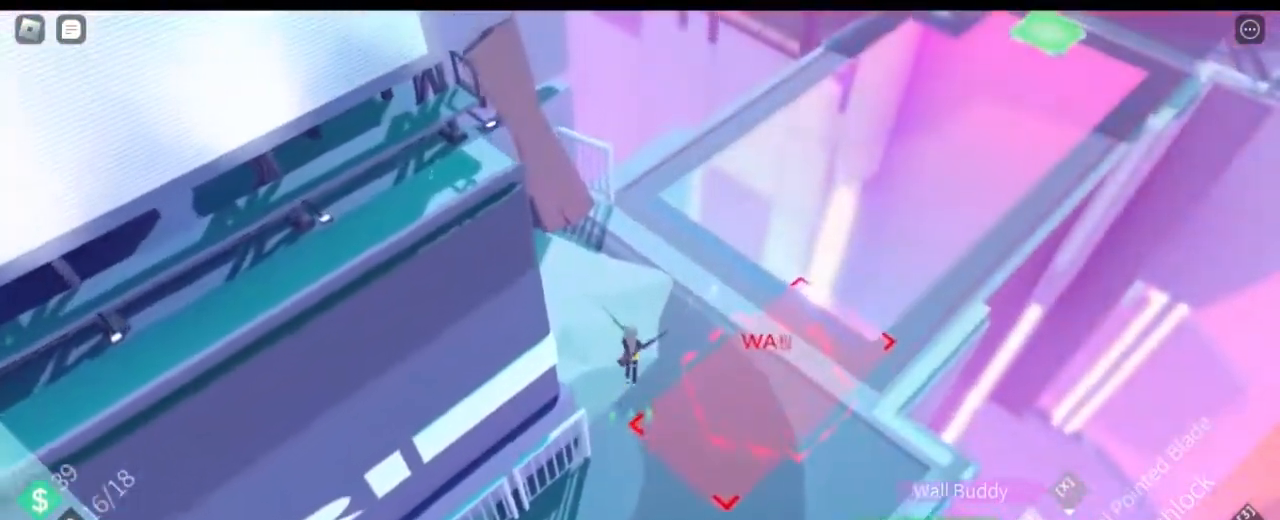
{"keys": ["d", "shift", "space", "w"], "mouse": [], "events": [[116, "d", "down"], [217, "shift", "down"], [433, "space", "down"]]}